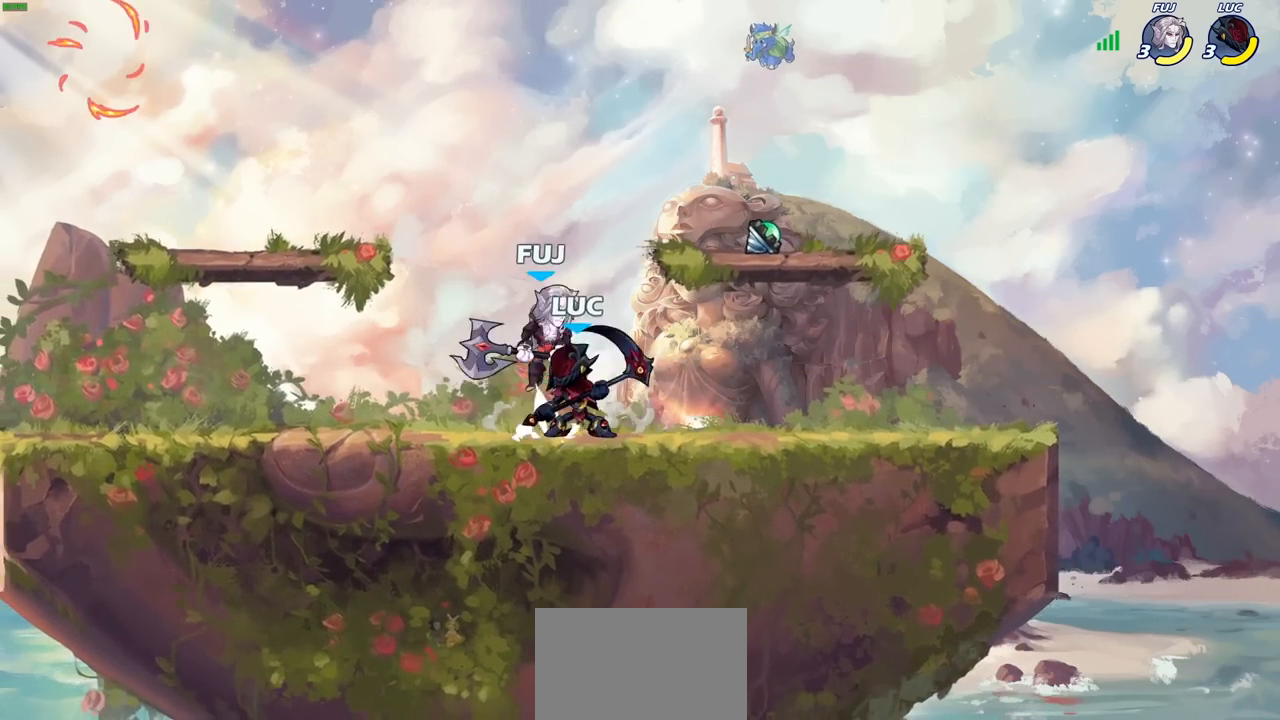
Gameplay with a controller (PlayStation layout); each line is a JSON object with the inputs held at the frame after it. "events" lists button and stick changes between this image and that frame as [ms after this image, input, new state], when the widget could be followed in between.
{"buttons": [], "left_stick": "right", "right_stick": "center", "events": [[50, "SQUARE", "down"], [167, "SQUARE", "up"], [500, "left_stick", "right"]]}
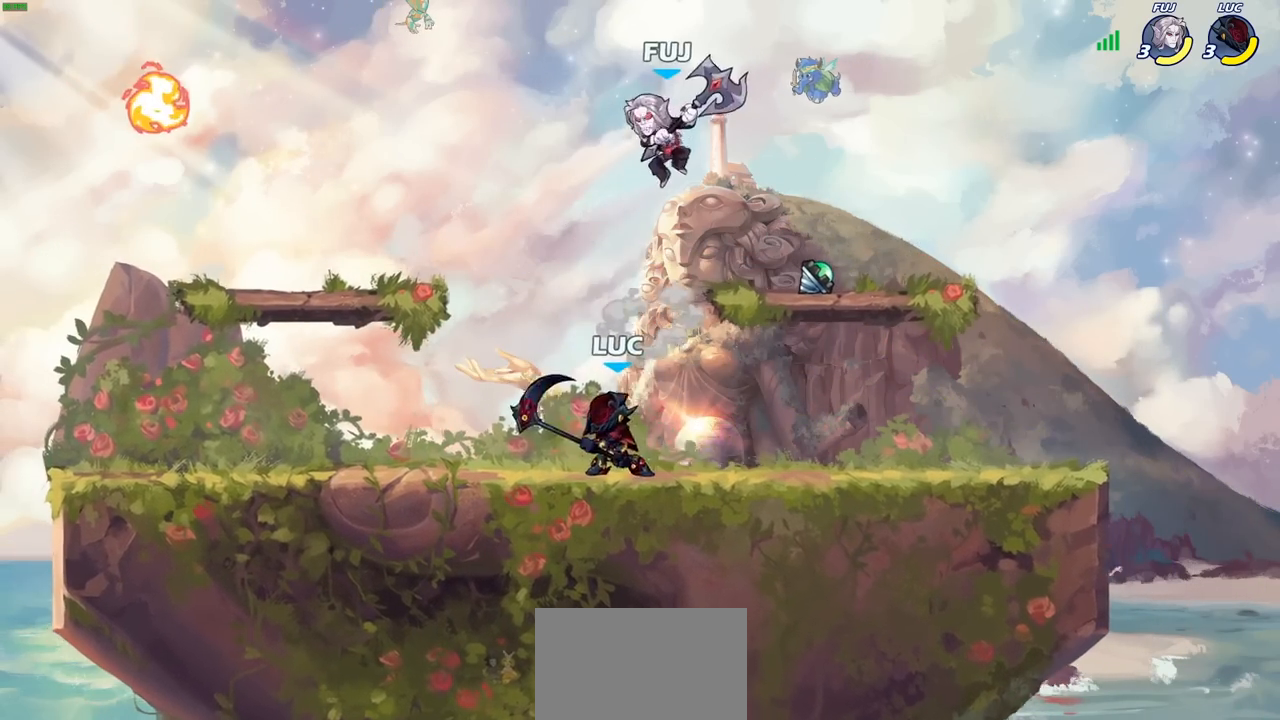
{"buttons": [], "left_stick": "left", "right_stick": "center", "events": [[133, "CROSS", "down"], [183, "left_stick", "up"], [200, "SQUARE", "down"], [217, "CROSS", "up"], [233, "right_stick", "down-left"], [267, "SQUARE", "up"], [283, "right_stick", "center"], [300, "left_stick", "left"]]}
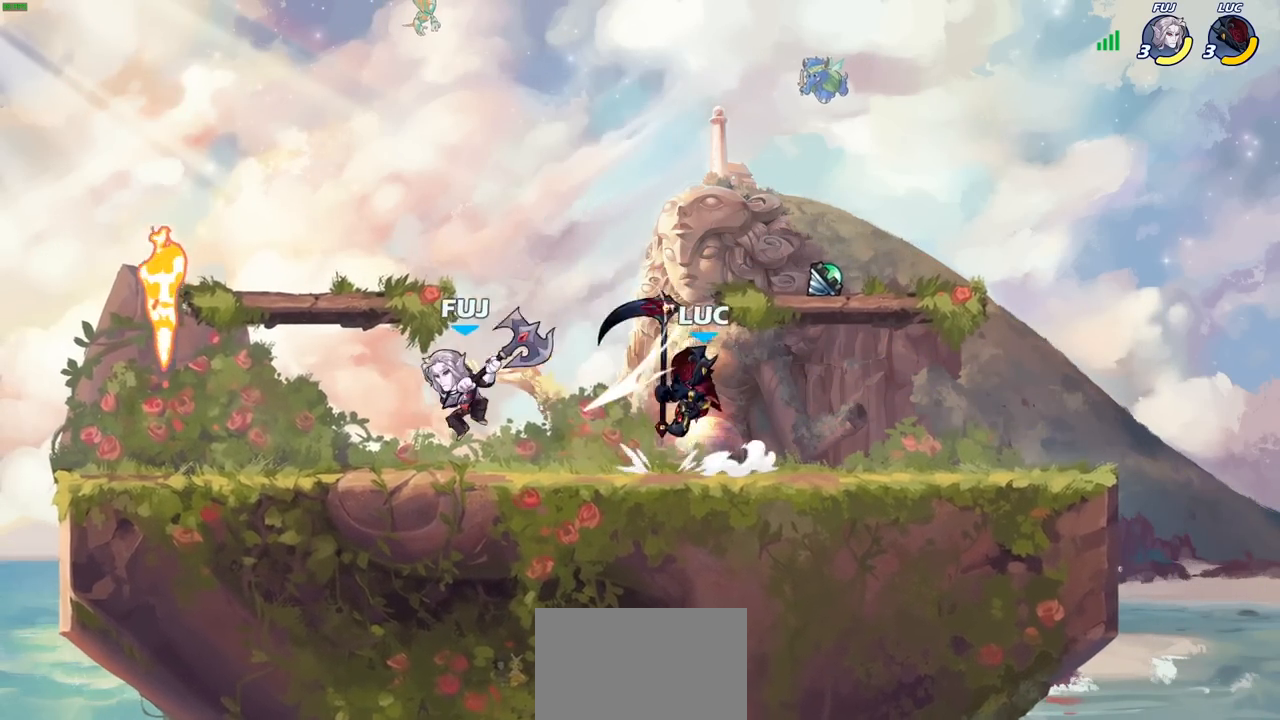
{"buttons": [], "left_stick": "down-left", "right_stick": "center", "events": [[200, "CROSS", "down"], [300, "CROSS", "up"], [317, "left_stick", "down-left"]]}
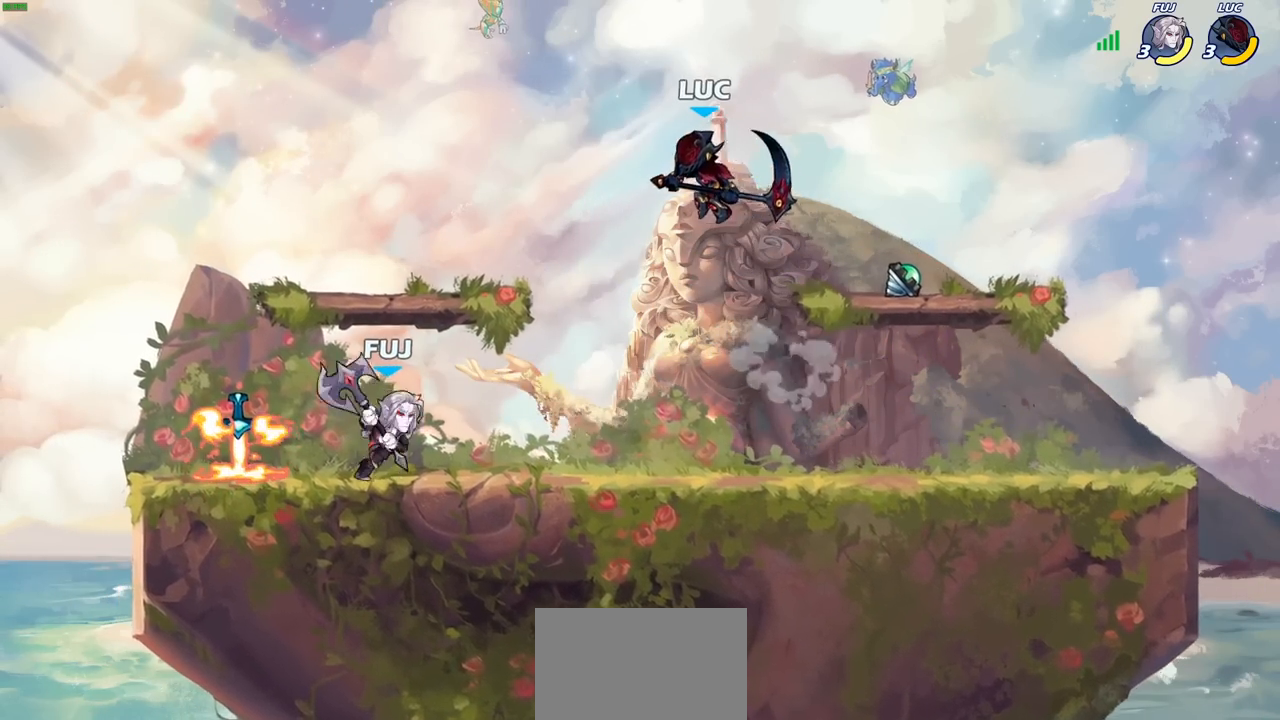
{"buttons": ["CIRCLE"], "left_stick": "down-left", "right_stick": "center"}
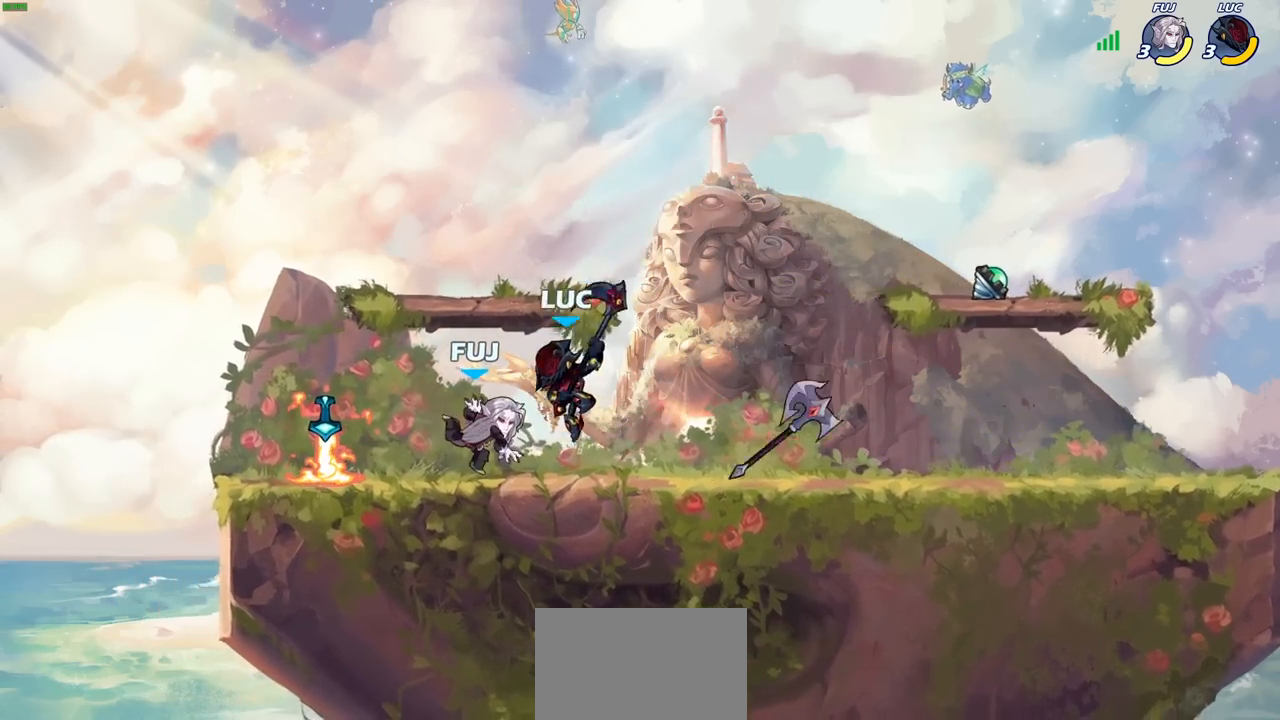
{"buttons": [], "left_stick": "center", "right_stick": "center", "events": [[17, "CIRCLE", "up"], [117, "left_stick", "center"]]}
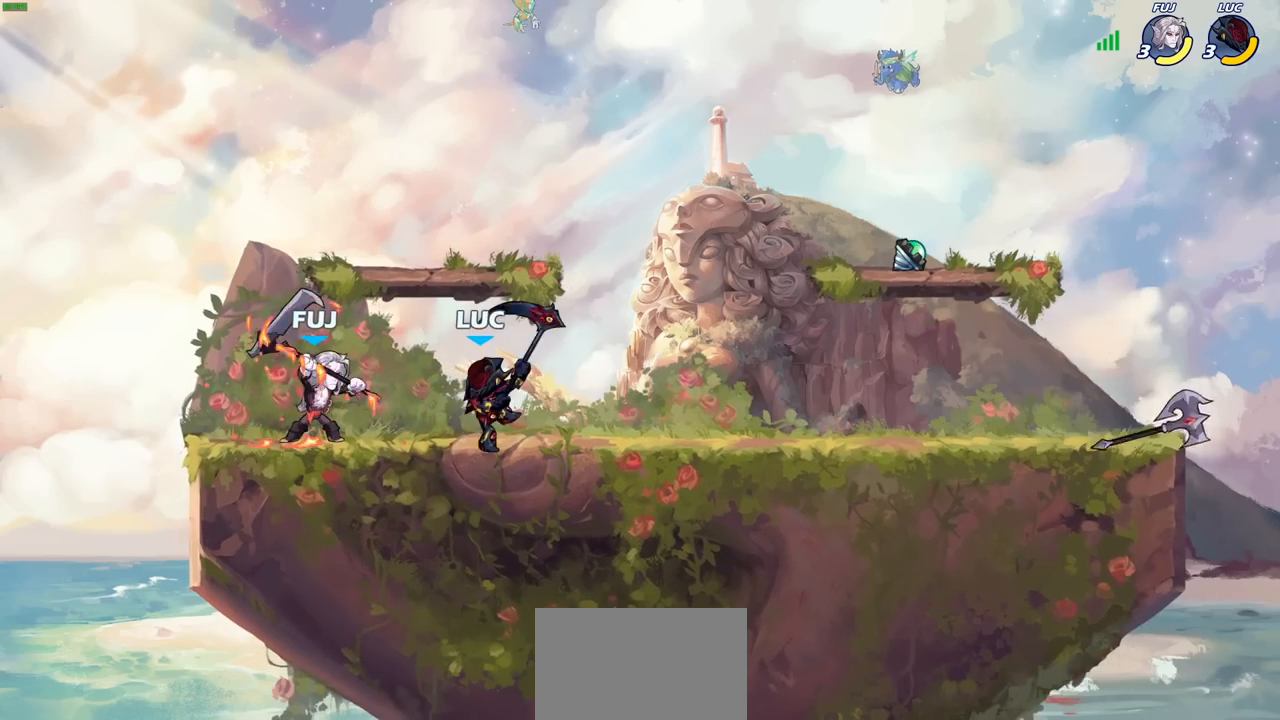
{"buttons": [], "left_stick": "left", "right_stick": "center", "events": [[33, "left_stick", "left"], [50, "SQUARE", "down"], [150, "SQUARE", "up"]]}
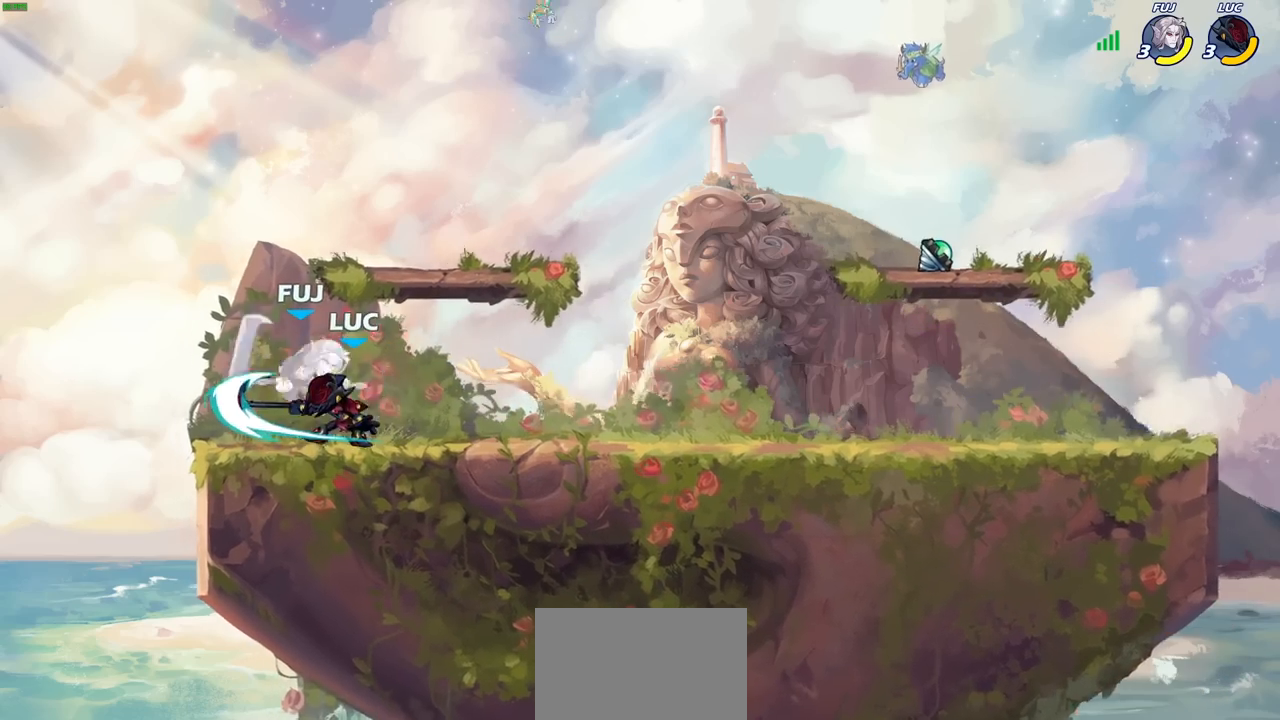
{"buttons": [], "left_stick": "center", "right_stick": "center", "events": [[117, "left_stick", "down-left"], [217, "SQUARE", "down"], [300, "SQUARE", "up"], [467, "left_stick", "center"]]}
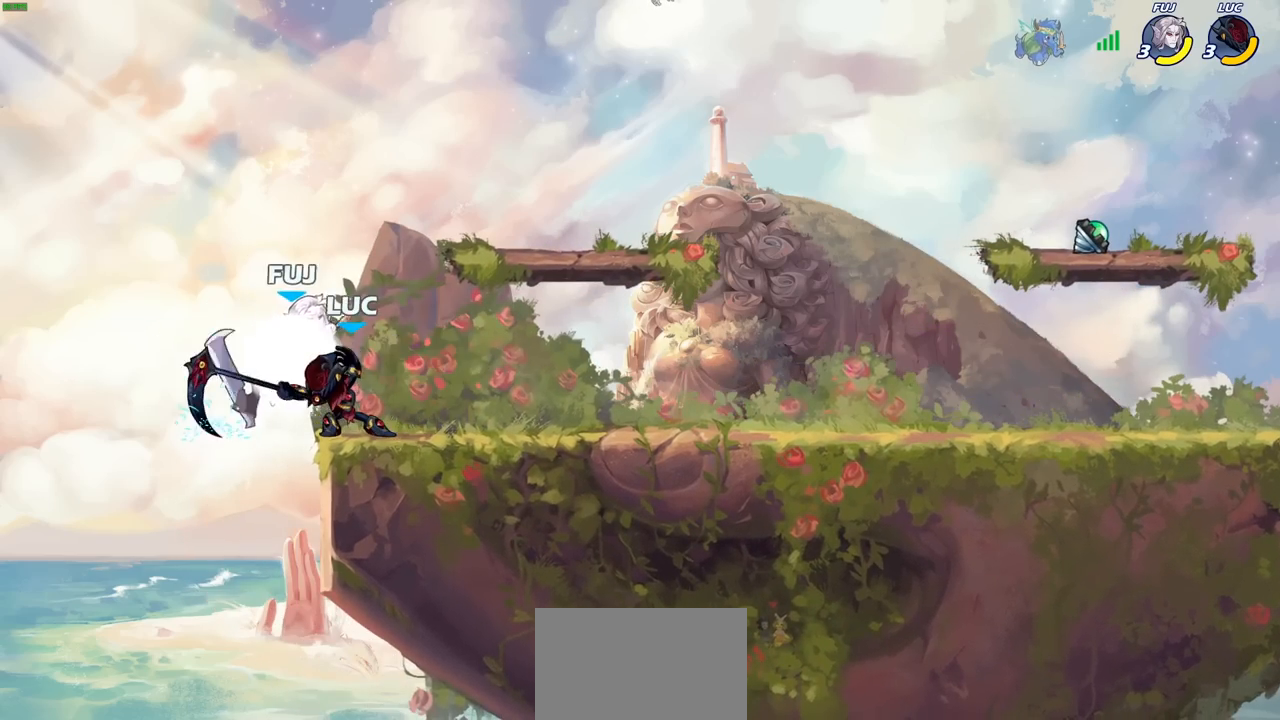
{"buttons": [], "left_stick": "center", "right_stick": "center", "events": [[283, "left_stick", "right"], [317, "SQUARE", "down"], [367, "left_stick", "center"], [383, "SQUARE", "up"]]}
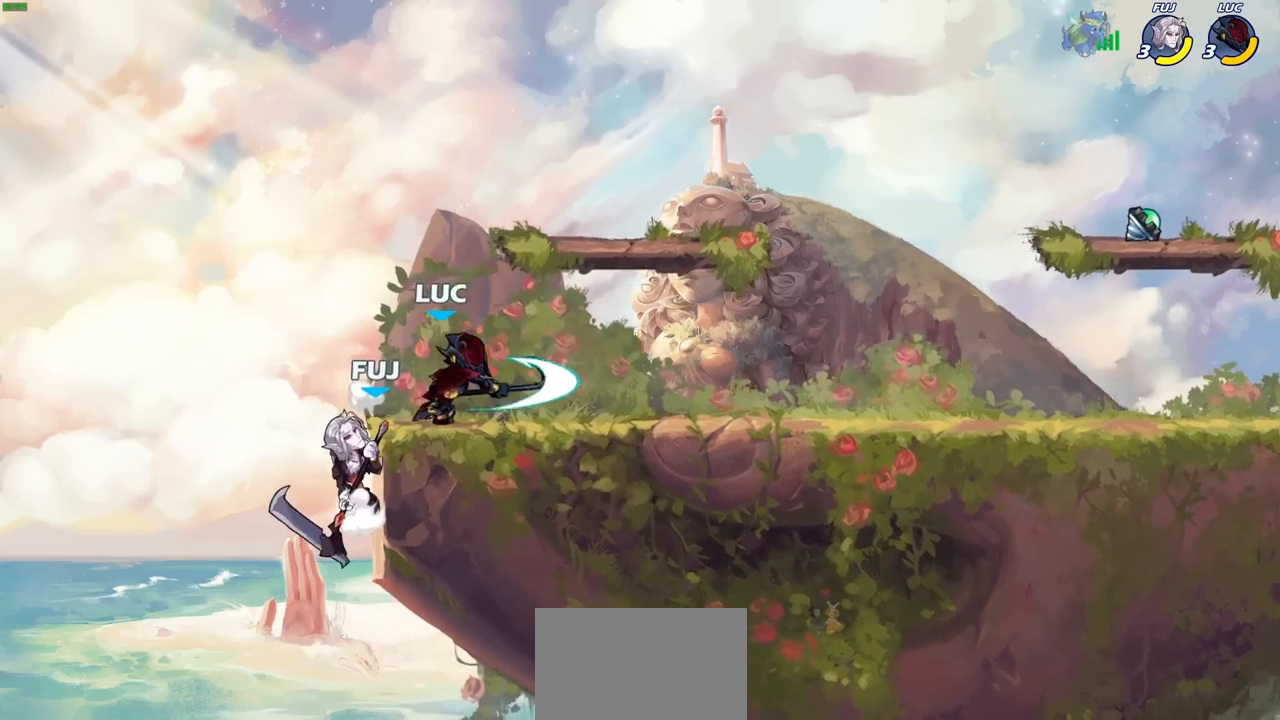
{"buttons": [], "left_stick": "left", "right_stick": "center", "events": [[417, "left_stick", "left"]]}
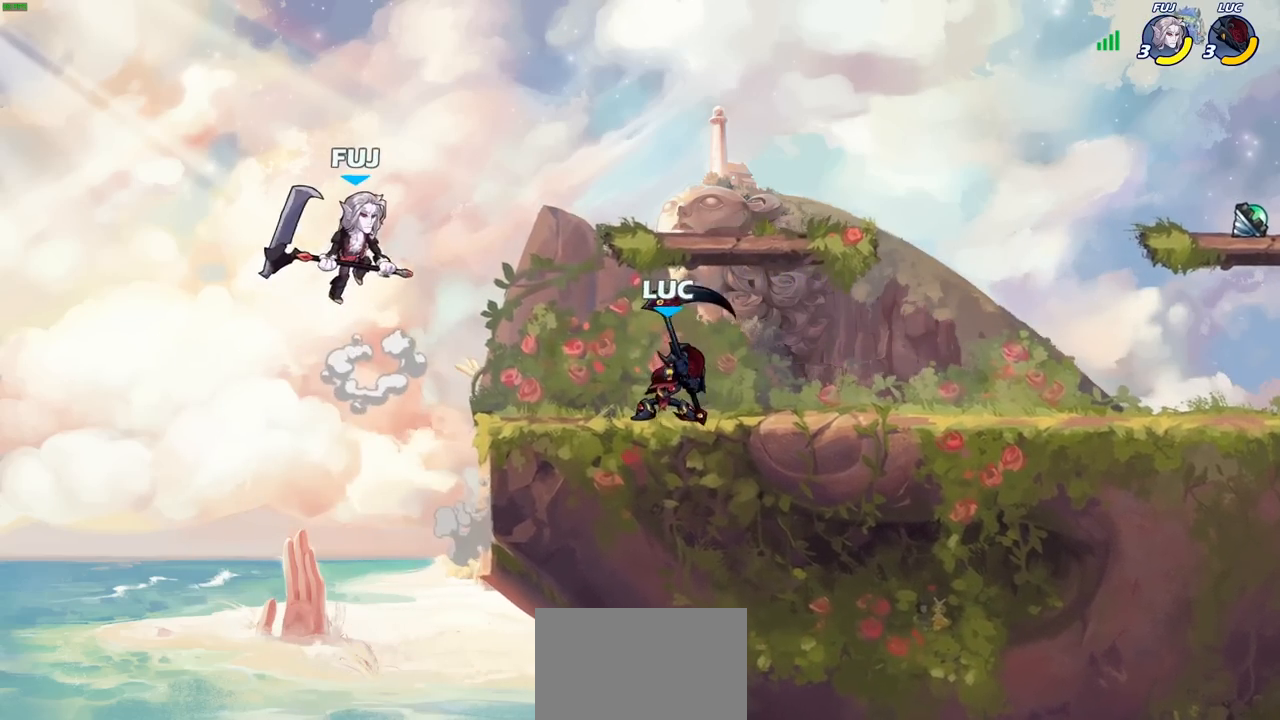
{"buttons": [], "left_stick": "right", "right_stick": "center", "events": [[117, "CROSS", "down"], [183, "SQUARE", "down"], [183, "left_stick", "up-right"], [233, "CROSS", "up"], [233, "SQUARE", "up"], [267, "left_stick", "center"], [467, "left_stick", "right"]]}
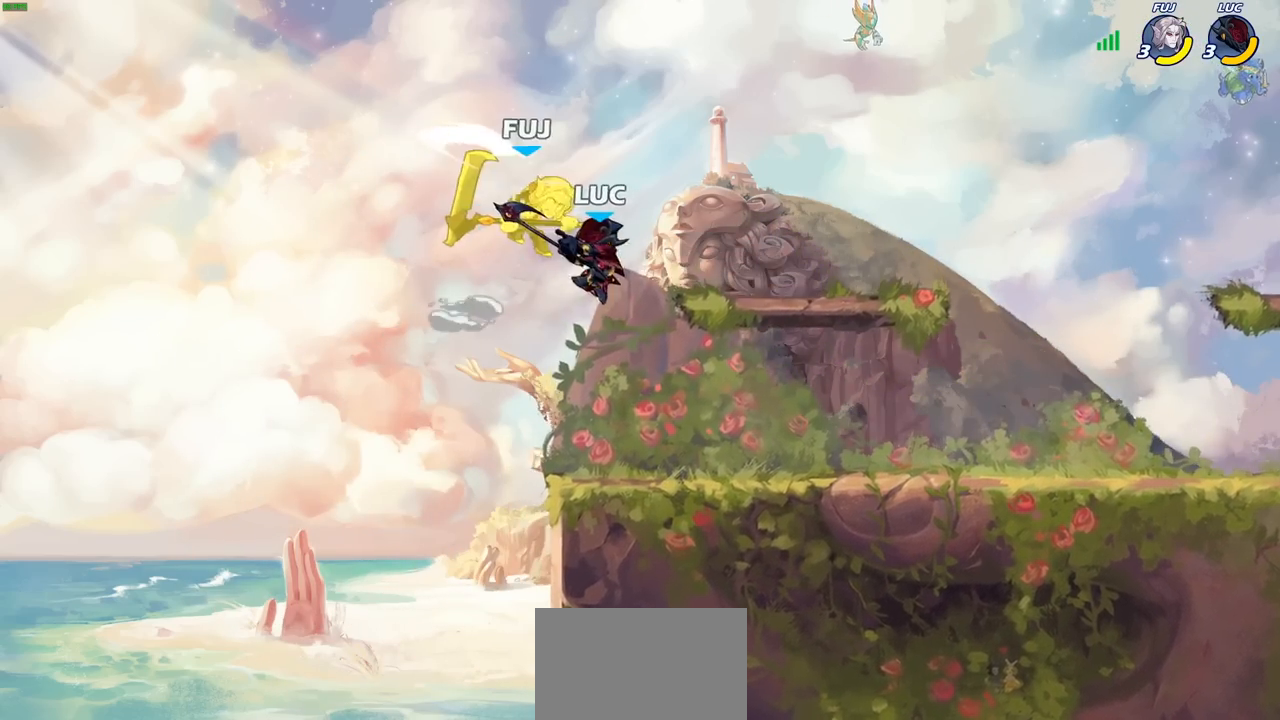
{"buttons": [], "left_stick": "right", "right_stick": "center", "events": []}
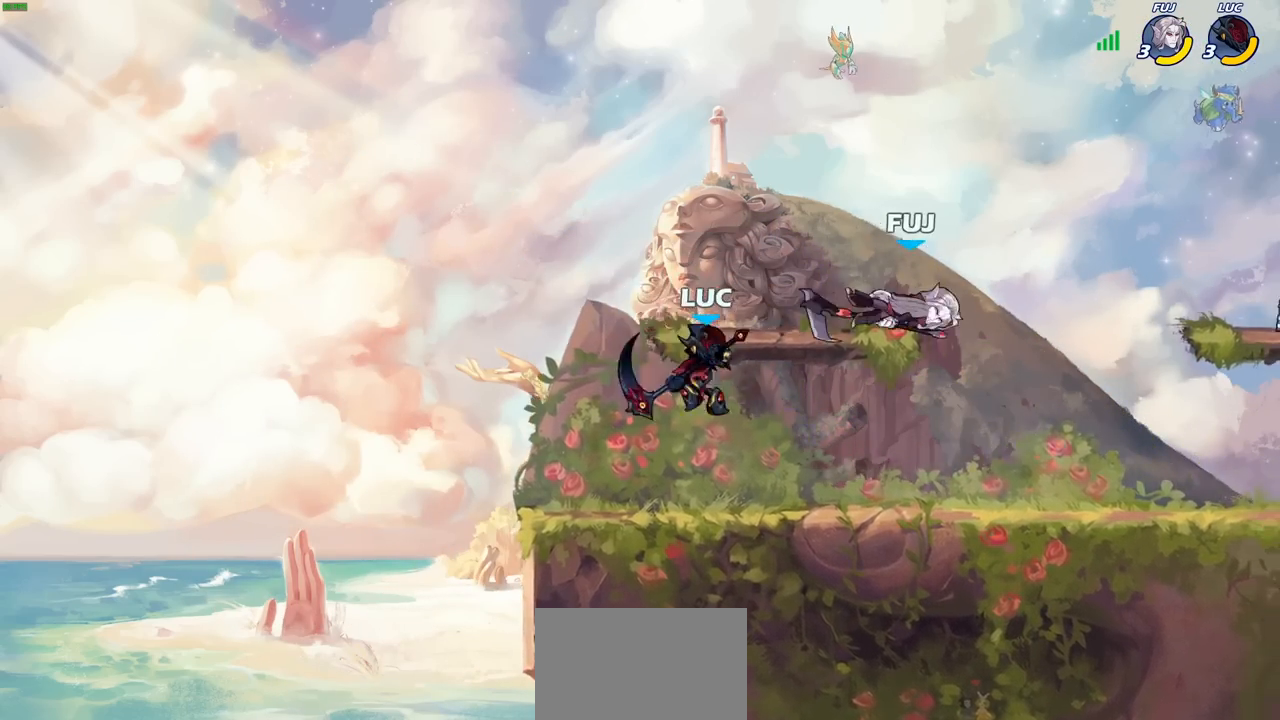
{"buttons": [], "left_stick": "up-right", "right_stick": "center", "events": [[83, "R1", "down"], [83, "R2", "down"], [167, "R1", "up"], [167, "SQUARE", "down"], [200, "R2", "up"], [267, "SQUARE", "up"], [450, "left_stick", "up-right"]]}
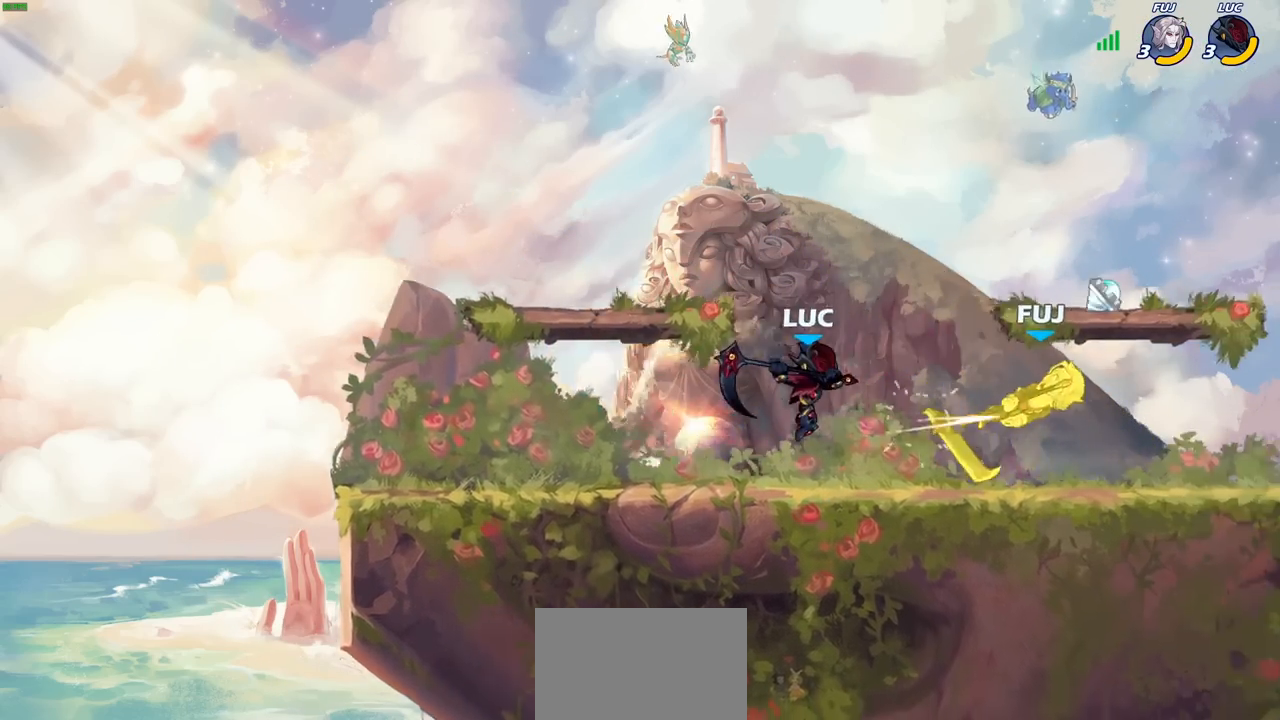
{"buttons": [], "left_stick": "up-right", "right_stick": "center", "events": [[117, "left_stick", "up-left"], [383, "left_stick", "up-right"]]}
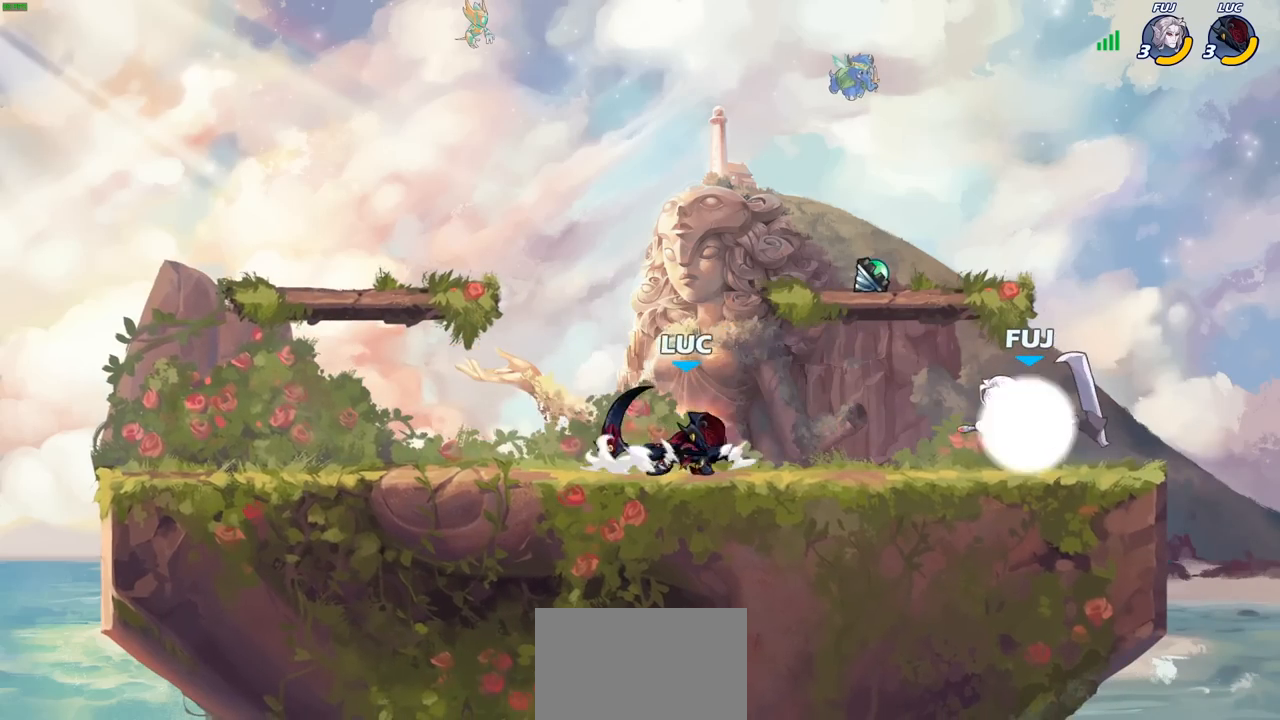
{"buttons": [], "left_stick": "right", "right_stick": "center", "events": [[17, "left_stick", "down-right"], [50, "SQUARE", "down"], [167, "SQUARE", "up"], [250, "left_stick", "right"]]}
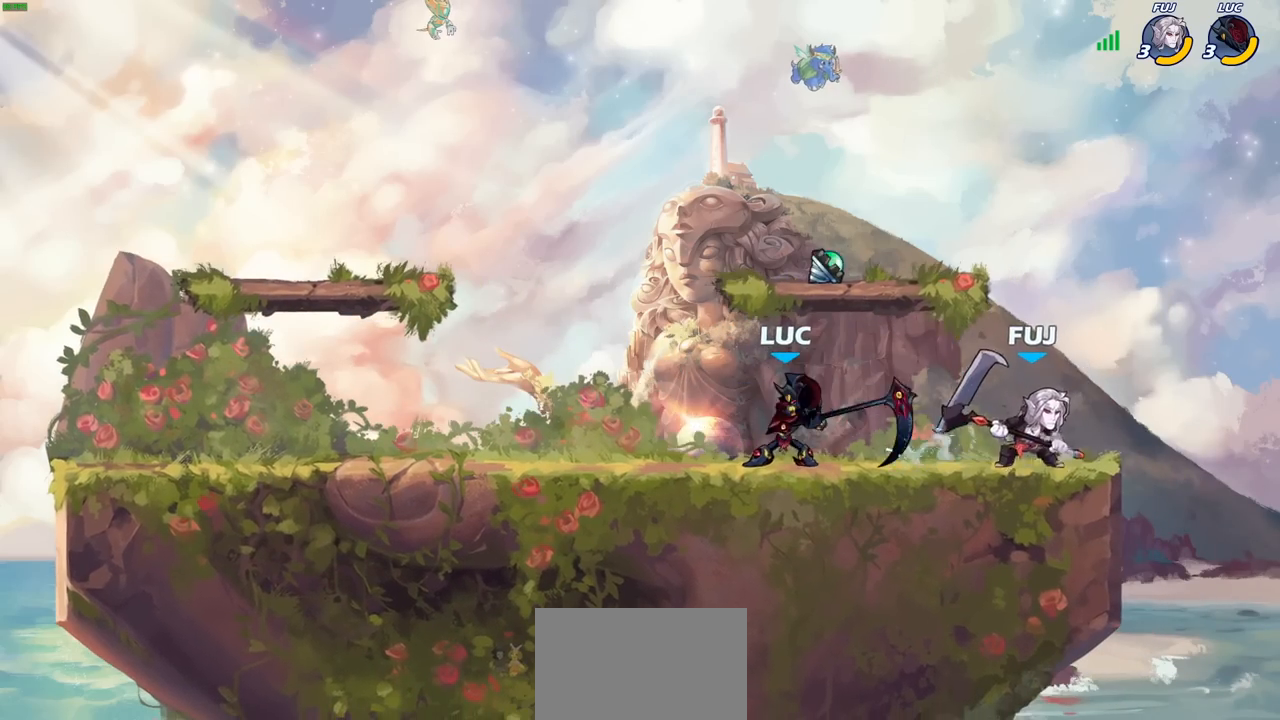
{"buttons": [], "left_stick": "right", "right_stick": "center", "events": [[167, "SQUARE", "down"], [250, "SQUARE", "up"]]}
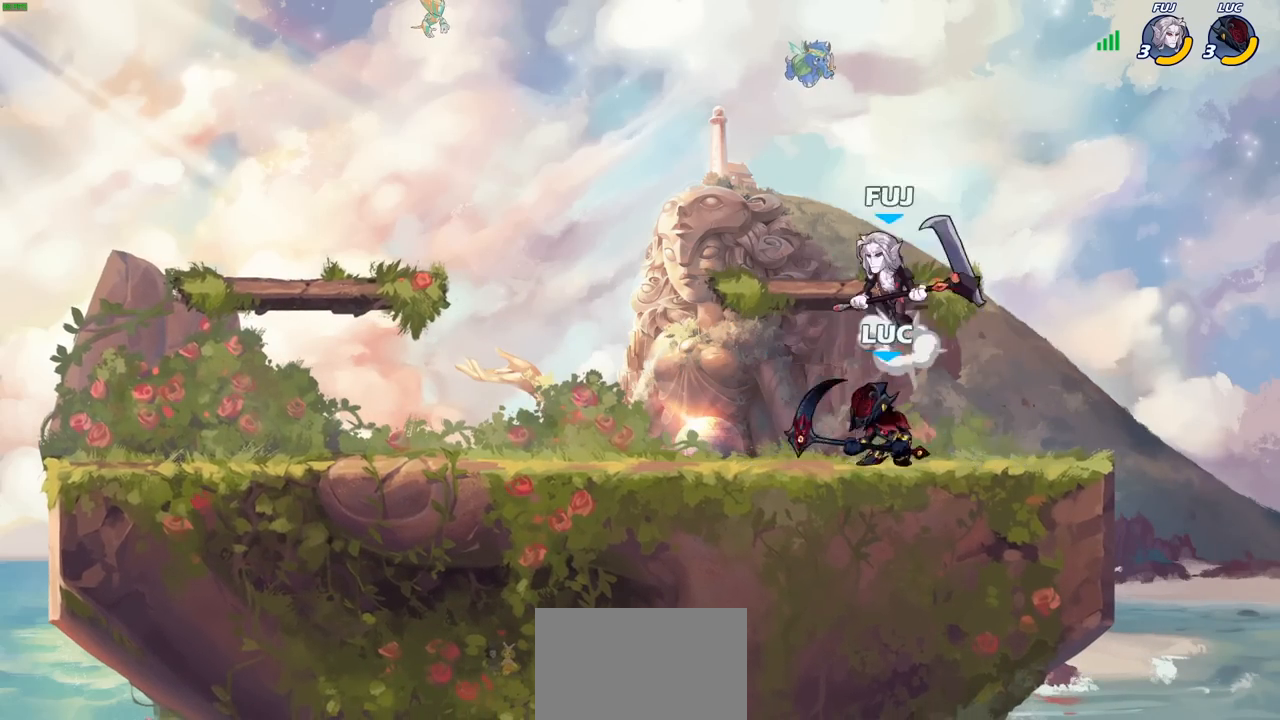
{"buttons": ["SQUARE"], "left_stick": "center", "right_stick": "center", "events": [[150, "left_stick", "up-left"], [333, "left_stick", "center"], [450, "SQUARE", "down"]]}
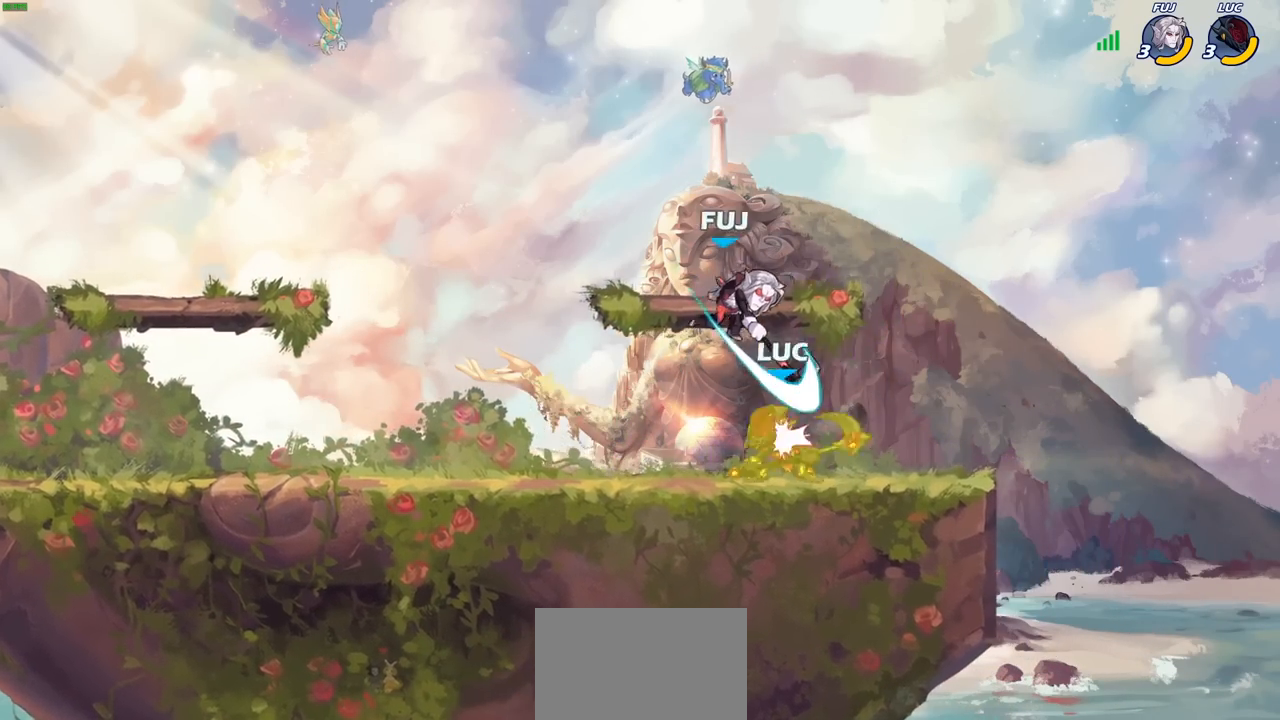
{"buttons": [], "left_stick": "up", "right_stick": "center", "events": [[33, "SQUARE", "up"], [500, "left_stick", "up"]]}
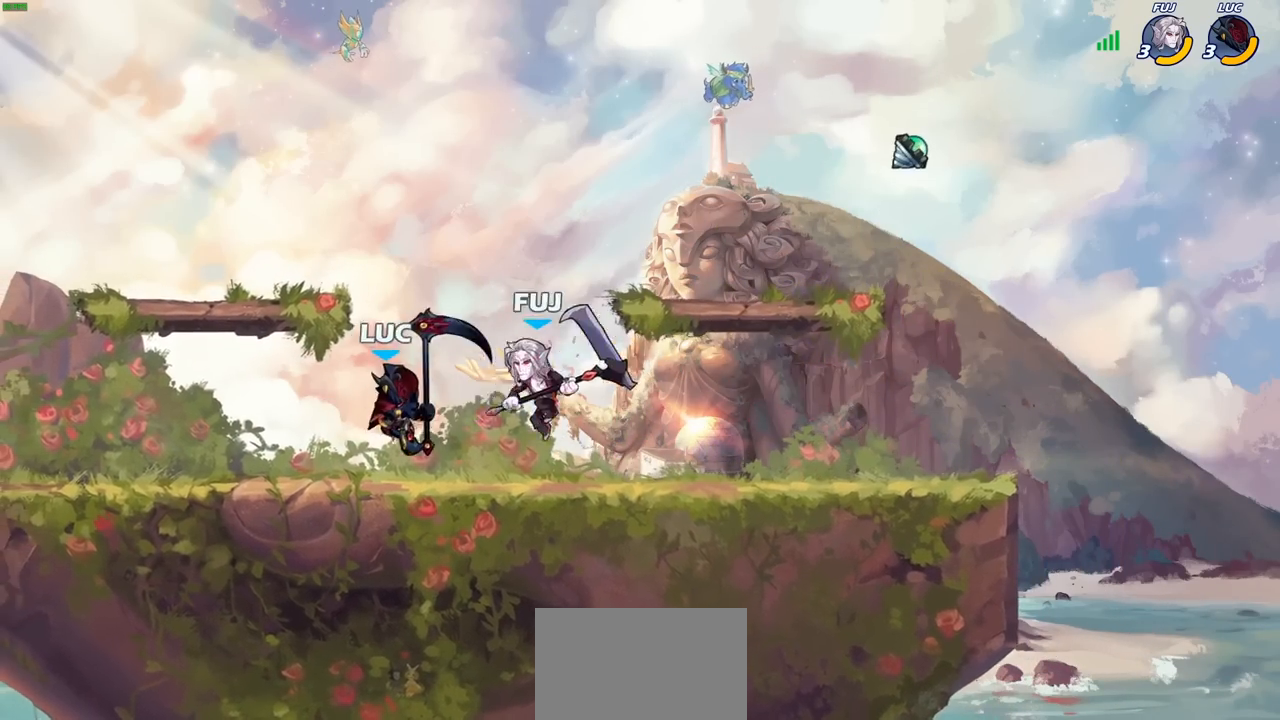
{"buttons": [], "left_stick": "center", "right_stick": "center", "events": [[50, "R2", "down"], [267, "R2", "up"], [333, "left_stick", "center"]]}
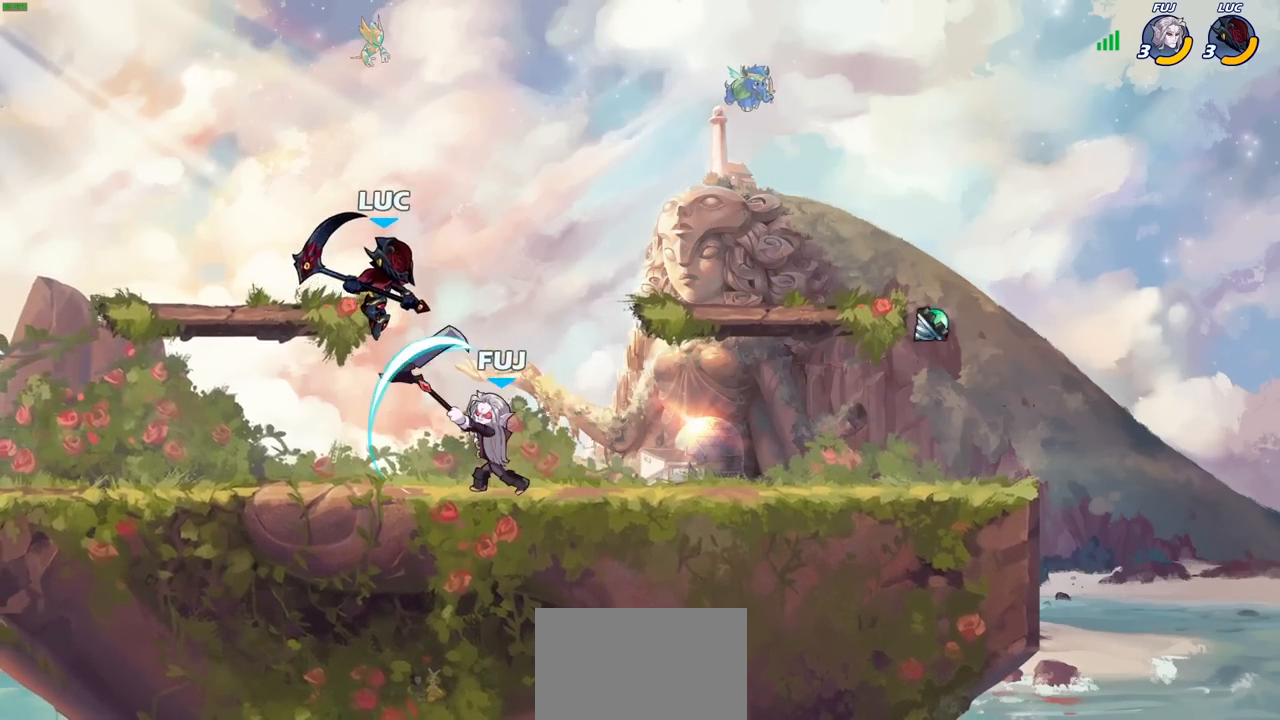
{"buttons": [], "left_stick": "right", "right_stick": "center", "events": [[117, "left_stick", "down-right"], [150, "SQUARE", "down"], [250, "SQUARE", "up"], [333, "left_stick", "right"]]}
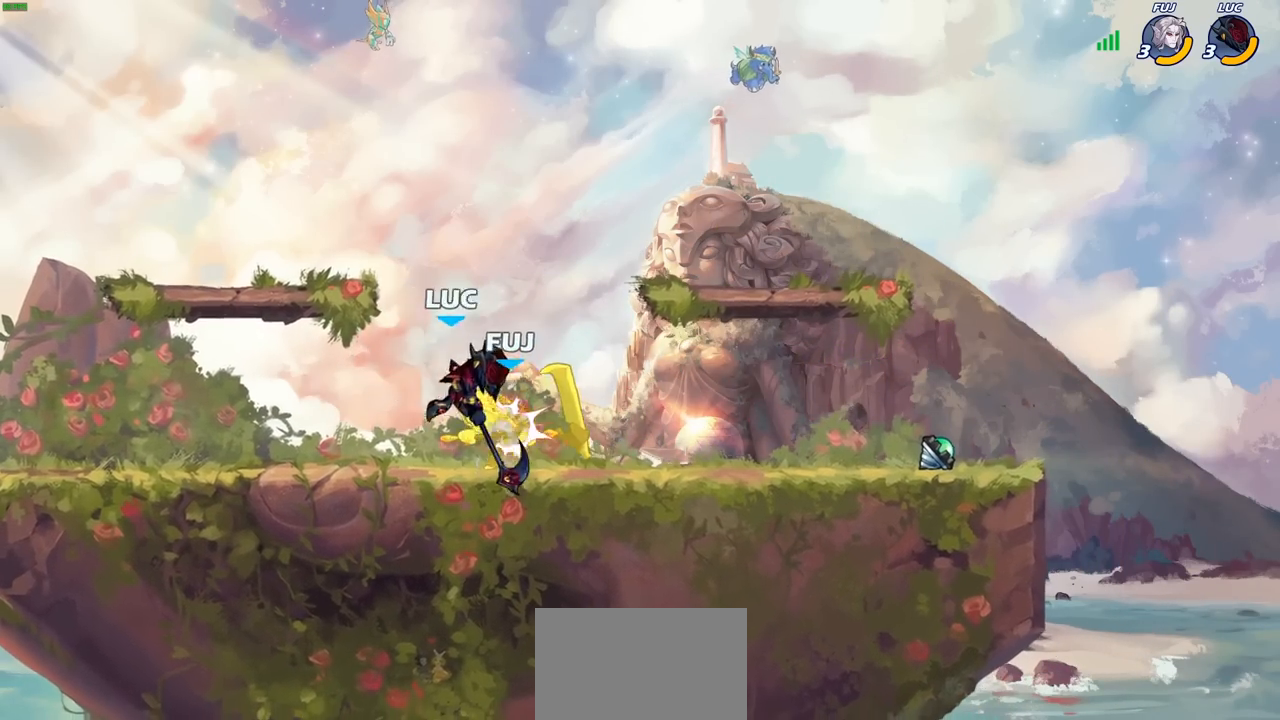
{"buttons": ["SQUARE"], "left_stick": "up-right", "right_stick": "center", "events": [[150, "left_stick", "up-right"], [433, "SQUARE", "down"]]}
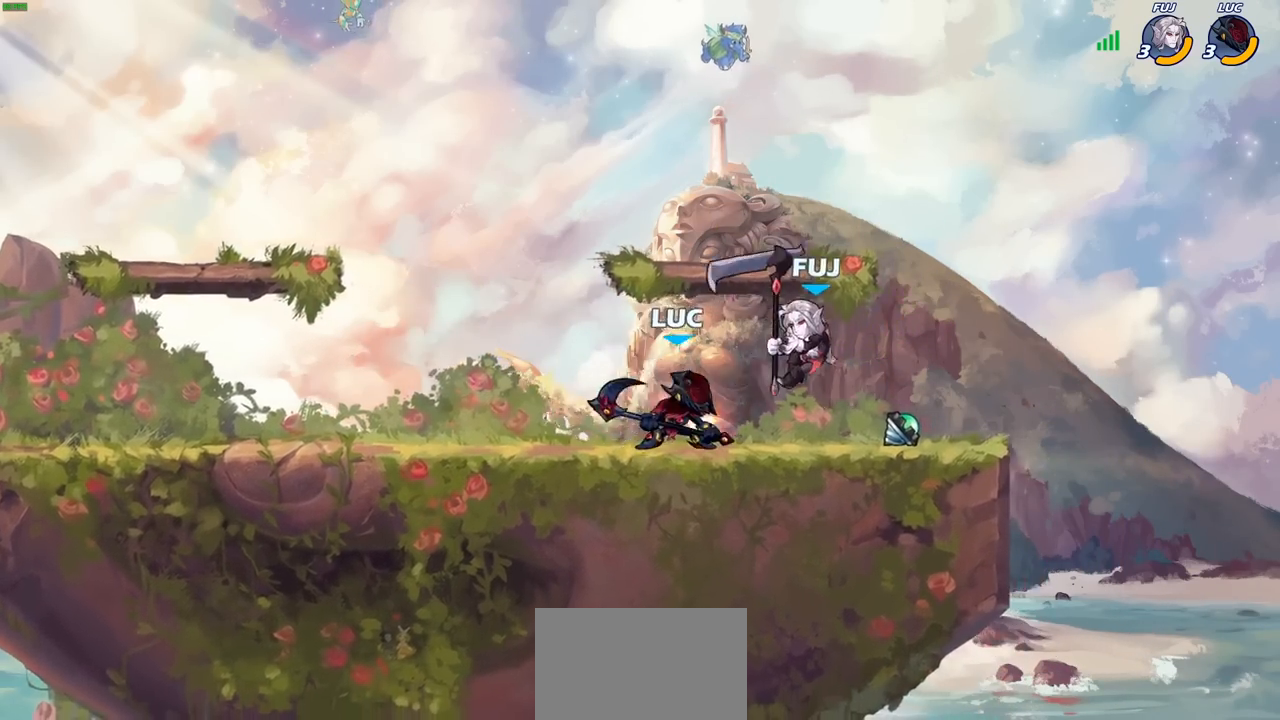
{"buttons": ["CROSS"], "left_stick": "up-left", "right_stick": "center", "events": [[17, "SQUARE", "up"], [33, "left_stick", "up-left"], [333, "left_stick", "left"], [467, "CROSS", "down"], [467, "left_stick", "up-left"]]}
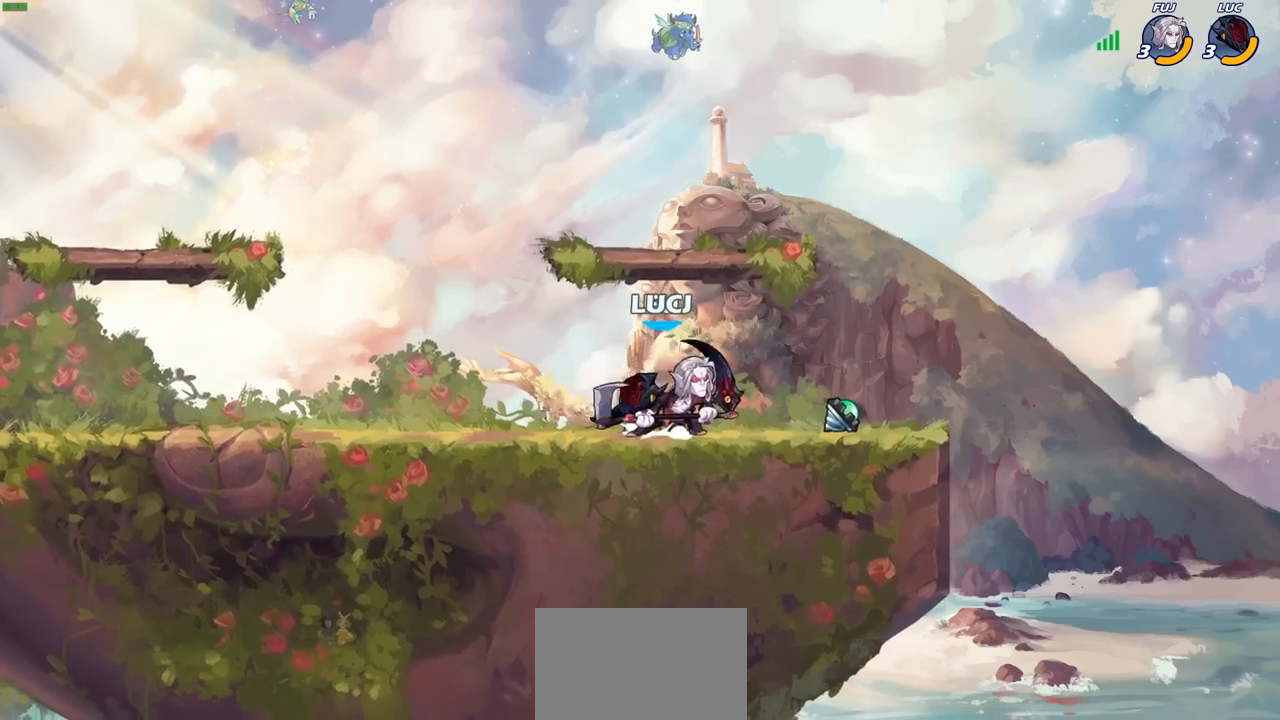
{"buttons": [], "left_stick": "down-left", "right_stick": "center", "events": [[50, "left_stick", "up-right"], [67, "CROSS", "up"], [117, "left_stick", "right"], [300, "left_stick", "down-left"], [367, "SQUARE", "down"], [450, "SQUARE", "up"]]}
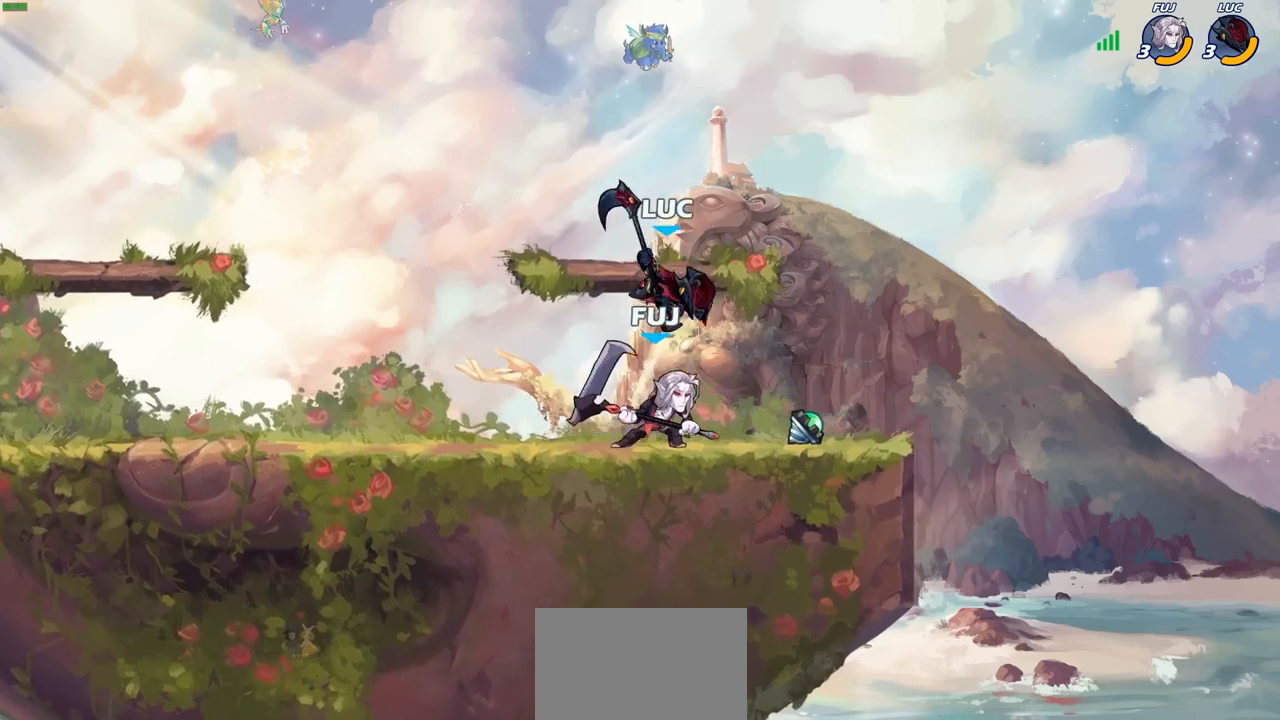
{"buttons": [], "left_stick": "up-right", "right_stick": "center", "events": [[50, "left_stick", "down-right"], [117, "left_stick", "right"], [467, "left_stick", "up-right"]]}
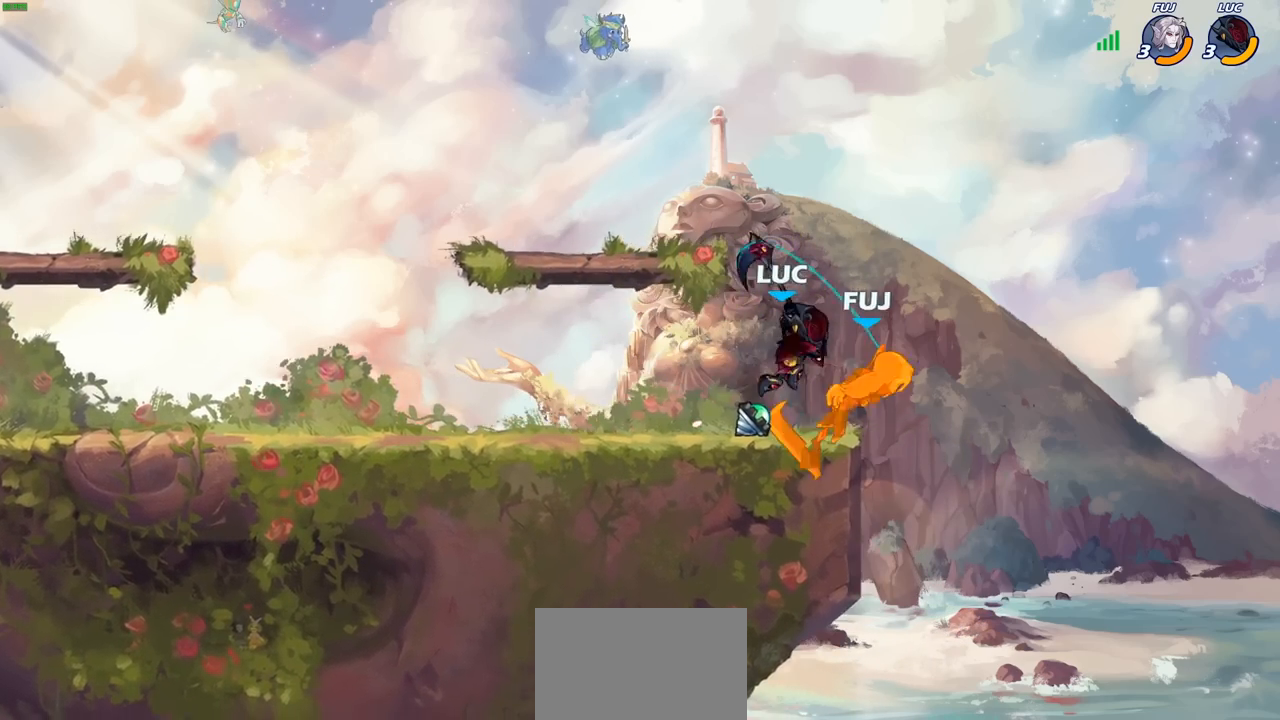
{"buttons": [], "left_stick": "center", "right_stick": "center", "events": [[33, "left_stick", "center"], [183, "left_stick", "right"], [233, "left_stick", "down"], [250, "CIRCLE", "down"], [350, "CIRCLE", "up"], [383, "left_stick", "center"]]}
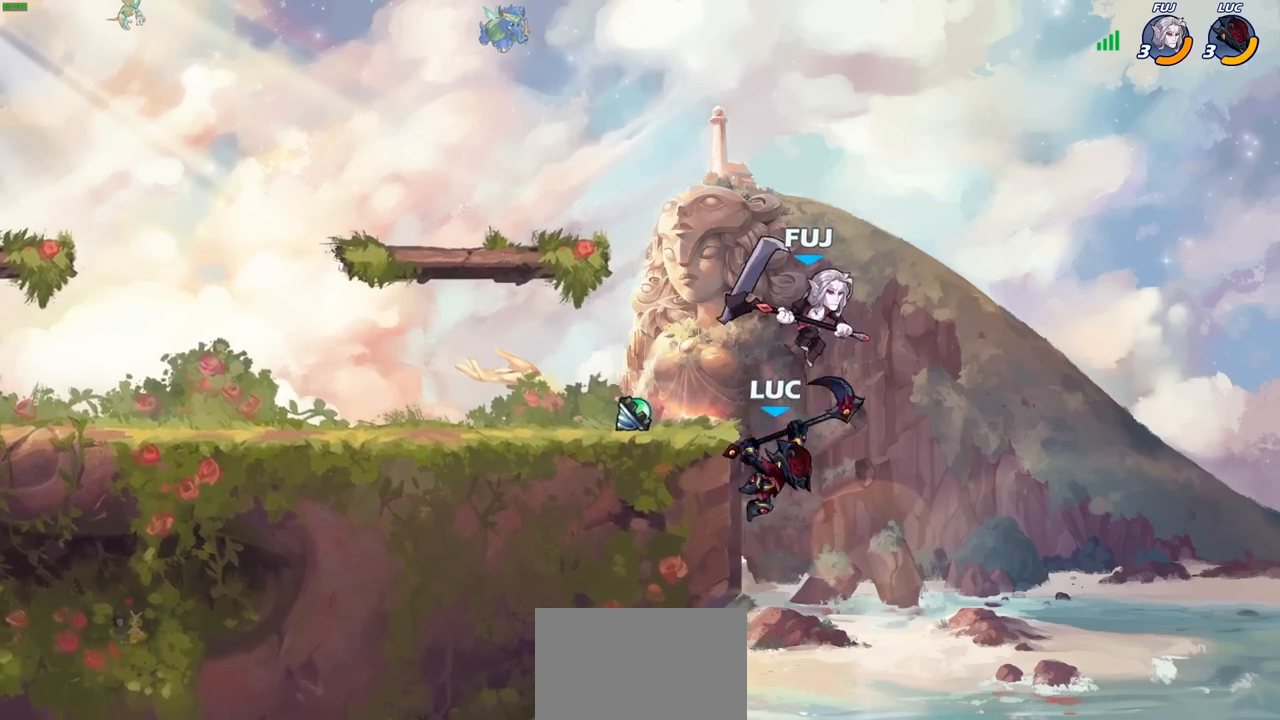
{"buttons": ["CROSS"], "left_stick": "right", "right_stick": "center", "events": [[333, "left_stick", "right"], [417, "CROSS", "down"]]}
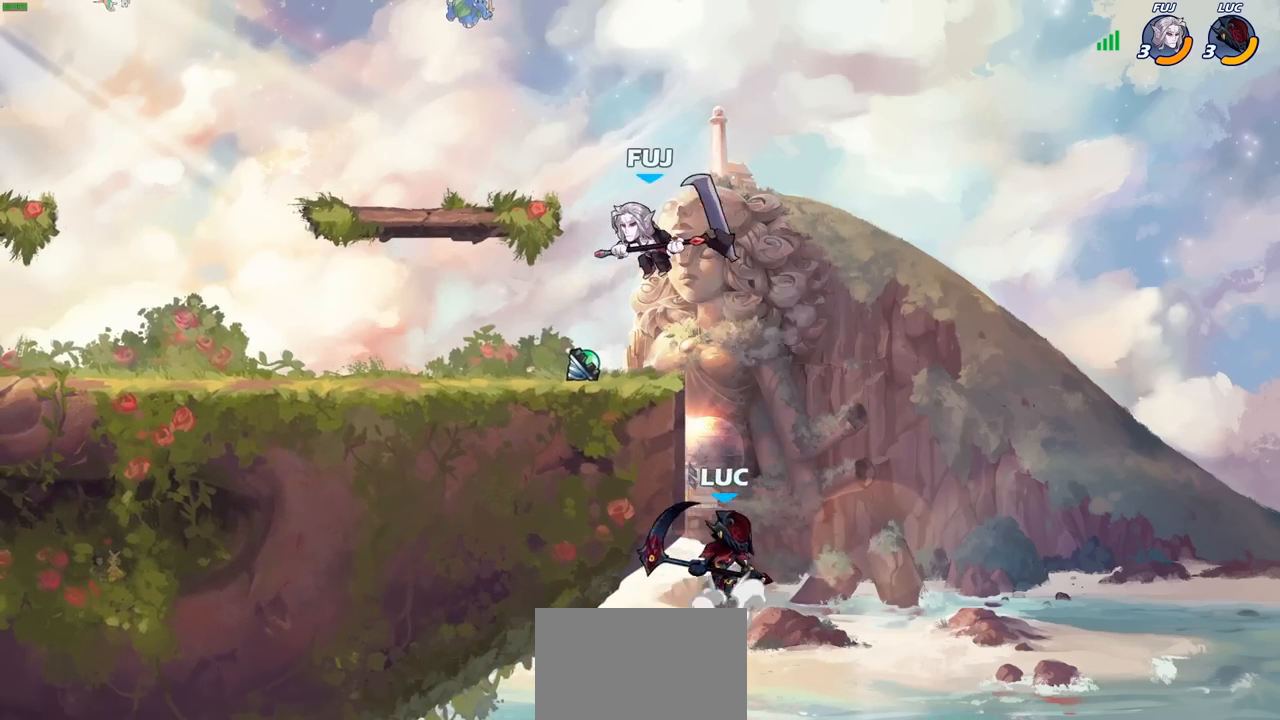
{"buttons": [], "left_stick": "down-left", "right_stick": "center", "events": [[50, "CIRCLE", "down"], [50, "CROSS", "up"], [50, "left_stick", "up-left"], [150, "left_stick", "left"], [167, "CIRCLE", "up"], [467, "left_stick", "down-left"]]}
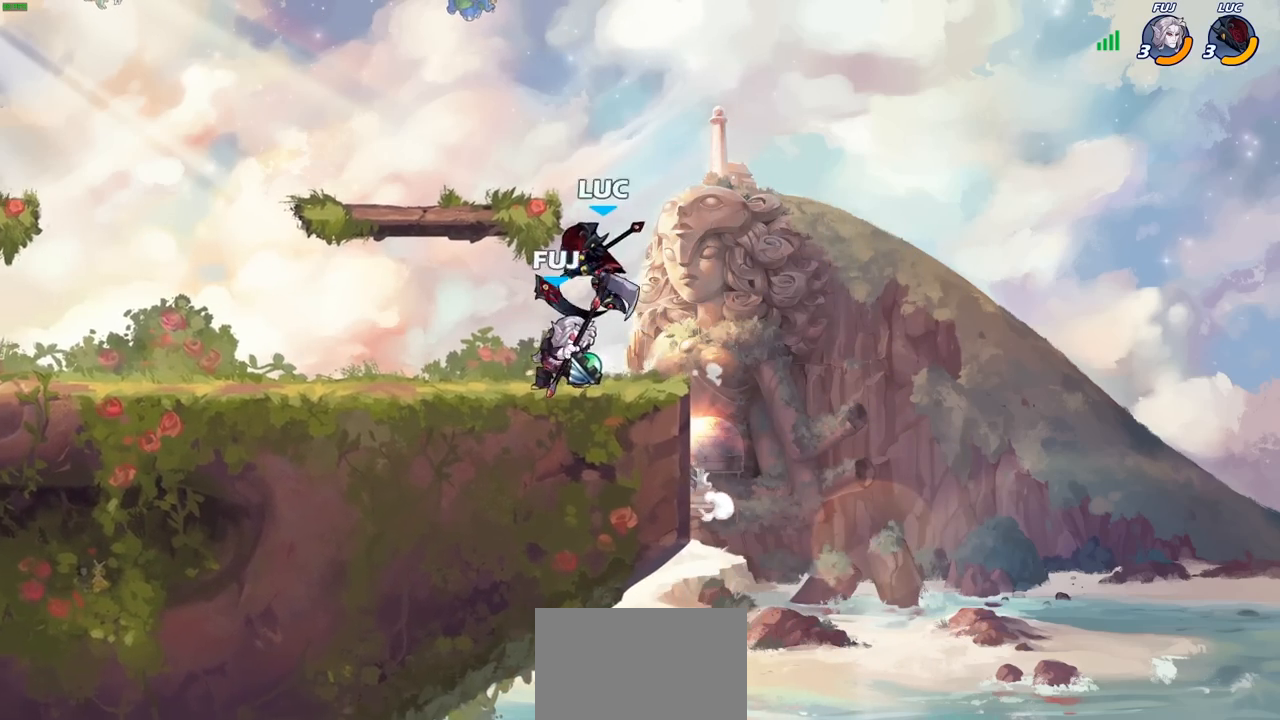
{"buttons": [], "left_stick": "center", "right_stick": "center", "events": [[200, "left_stick", "down-right"], [267, "left_stick", "center"], [333, "SQUARE", "down"], [400, "SQUARE", "up"]]}
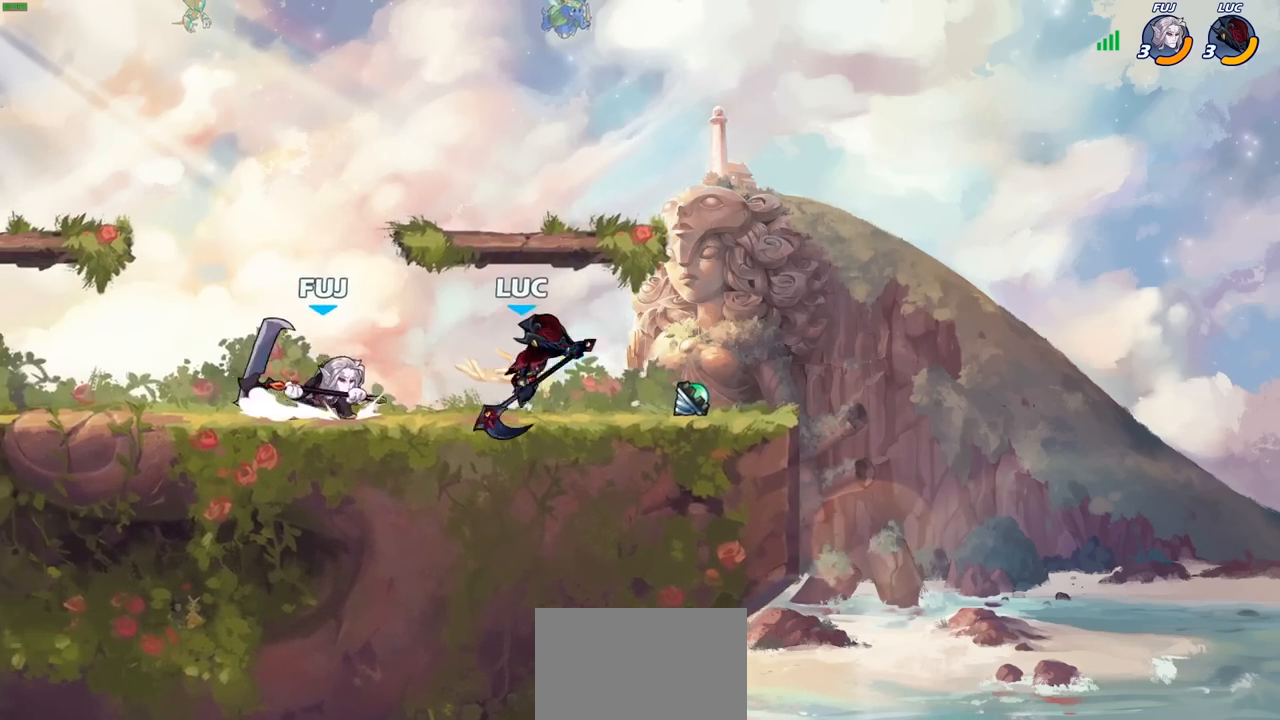
{"buttons": [], "left_stick": "right", "right_stick": "center", "events": [[150, "left_stick", "right"]]}
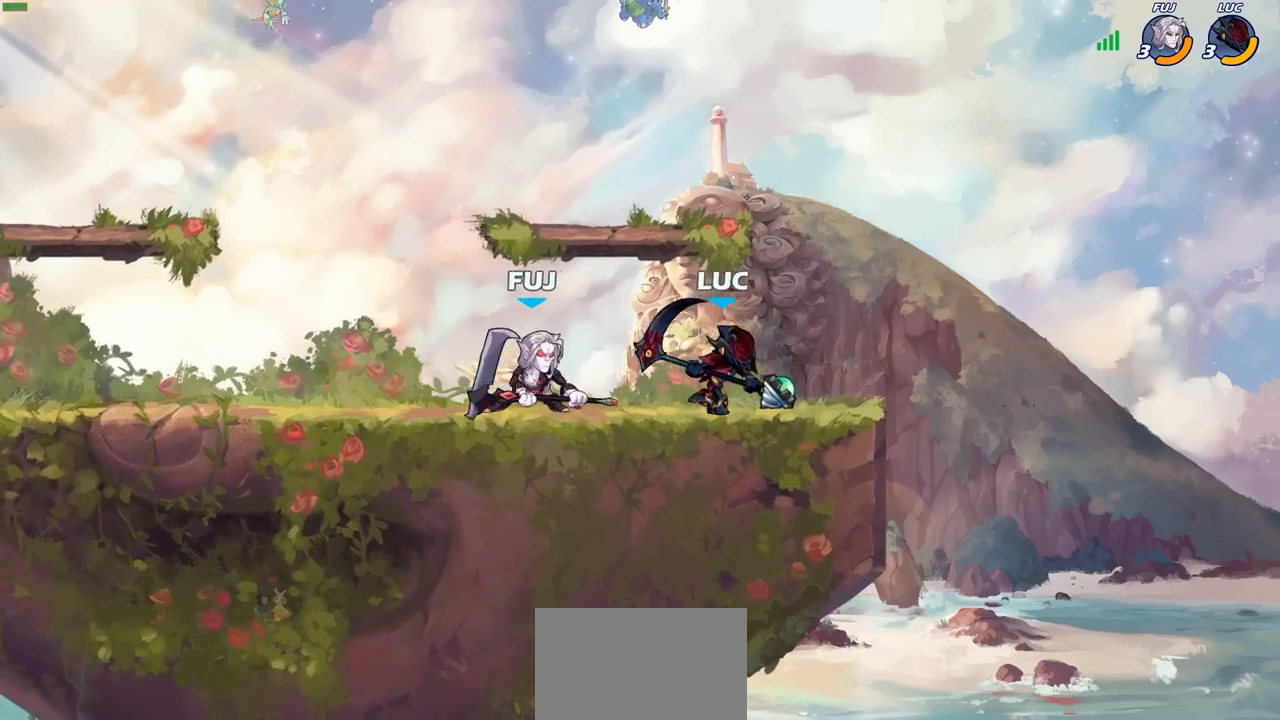
{"buttons": [], "left_stick": "center", "right_stick": "center", "events": [[17, "left_stick", "left"], [67, "left_stick", "down-left"], [100, "CIRCLE", "down"], [183, "CIRCLE", "up"], [183, "left_stick", "center"]]}
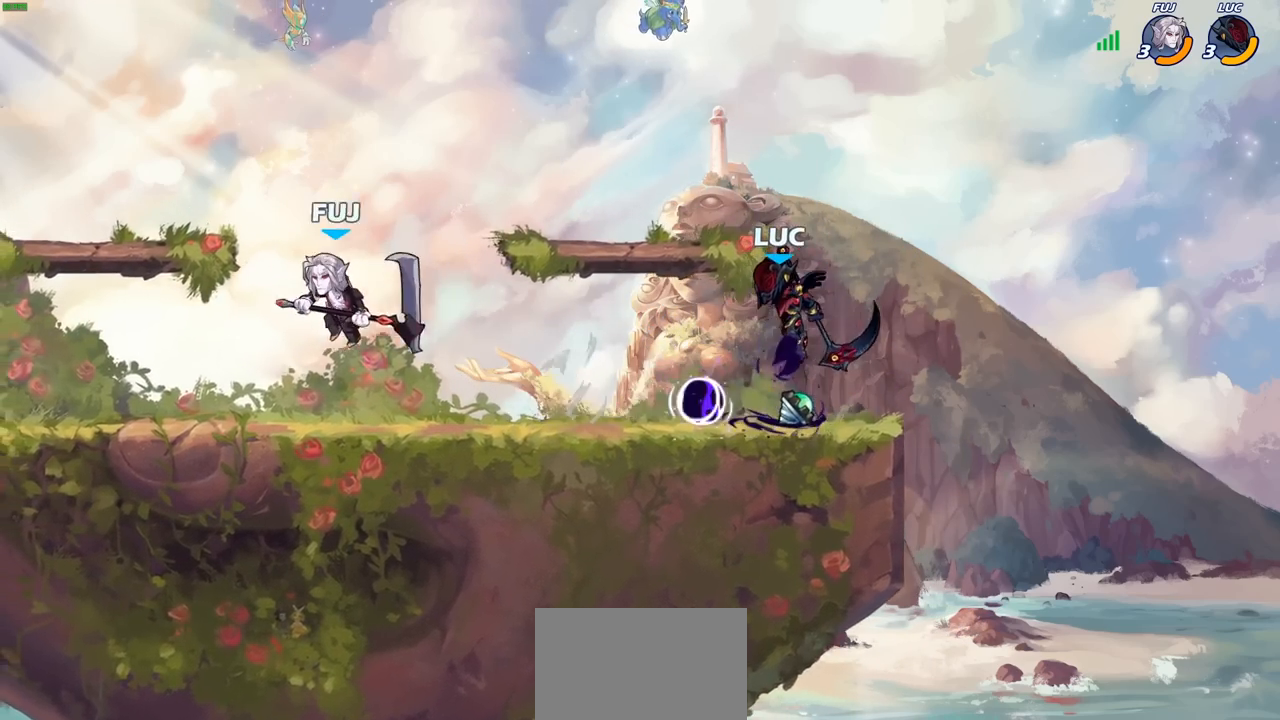
{"buttons": ["CROSS"], "left_stick": "center", "right_stick": "center", "events": [[483, "CROSS", "down"]]}
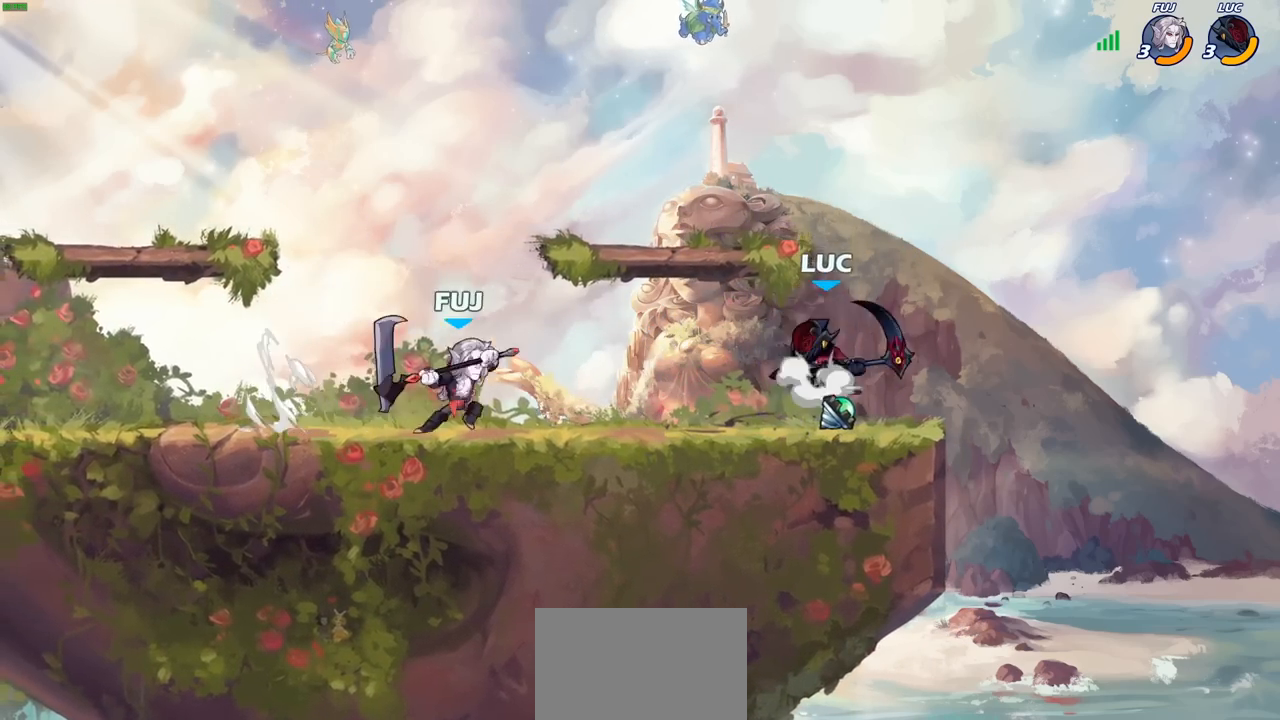
{"buttons": [], "left_stick": "down-left", "right_stick": "center", "events": [[117, "CROSS", "up"], [250, "left_stick", "down"], [483, "left_stick", "down-left"]]}